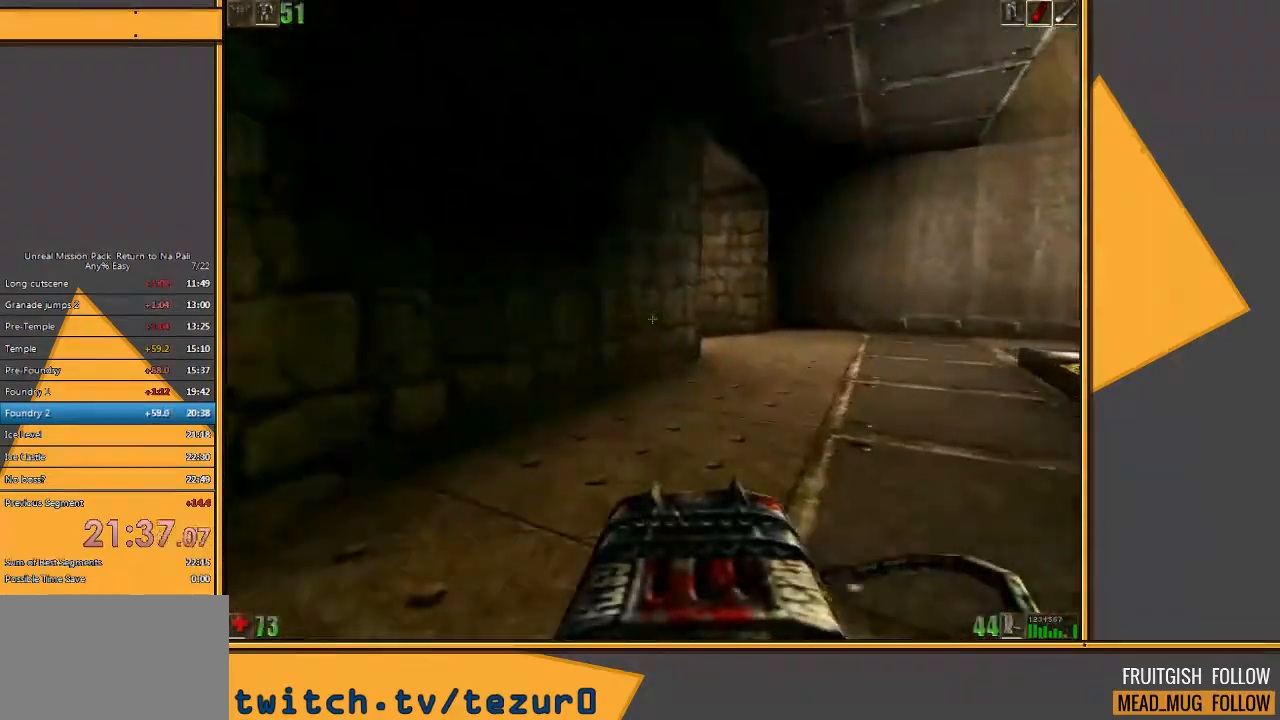
Gameplay with keyboard and mouse; each line is a JSON object with the keys and mouse buttons held at the frame after it. "events" lists presses ("down") and releases ("up") of "1", "2", "3", "4", "5", "a", "alt", "c", "ctrl", "d", "e", "f", "q", "r", "s", "shift", "space", "tab", "v", "w", "x", "z", "mouse_left" and "mouse_right" between this image and that frame as [ms after this image, input, new state], when the widget could be followed in between. "mouse_left", "mouse_right" = the "left", "right" buttons of the "mouse" list. No other keys are recorded. Mouse movement is not recorded.
{"keys": ["d", "w"], "mouse": [], "events": [[350, "d", "down"]]}
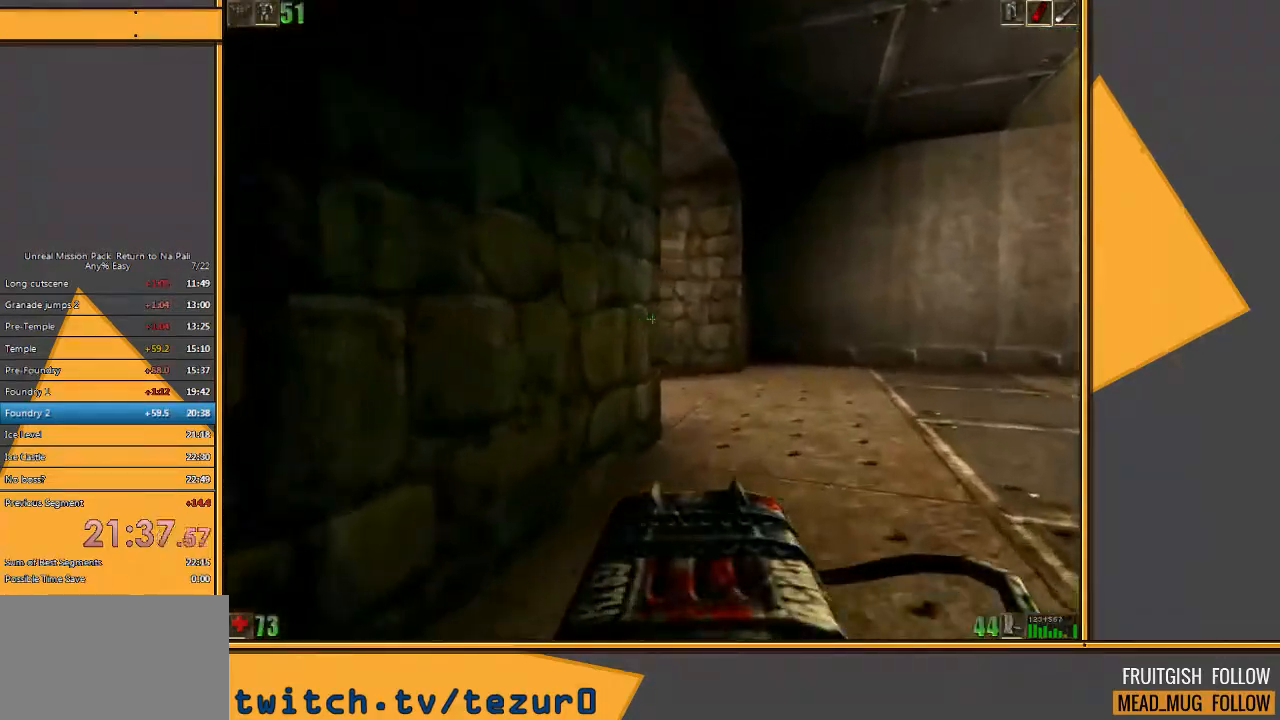
{"keys": ["w"], "mouse": [], "events": [[500, "d", "up"]]}
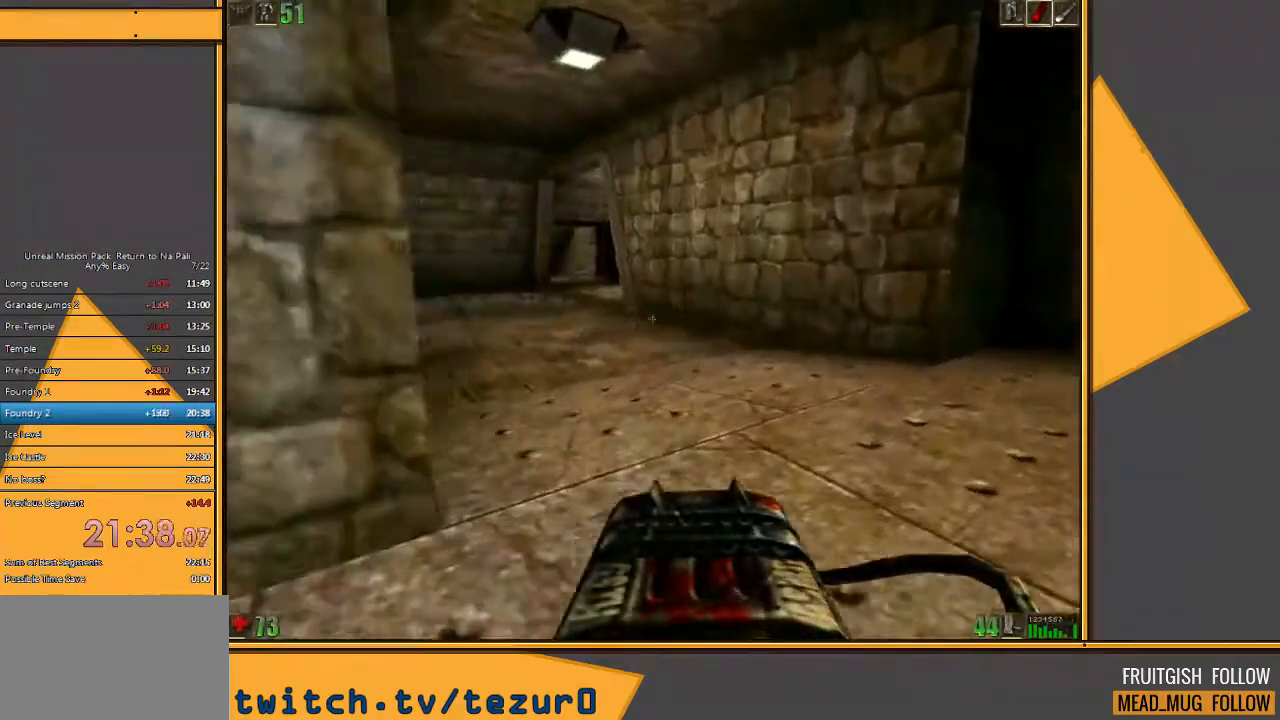
{"keys": ["a", "w"], "mouse": [], "events": [[183, "a", "down"], [283, "a", "up"], [350, "a", "down"]]}
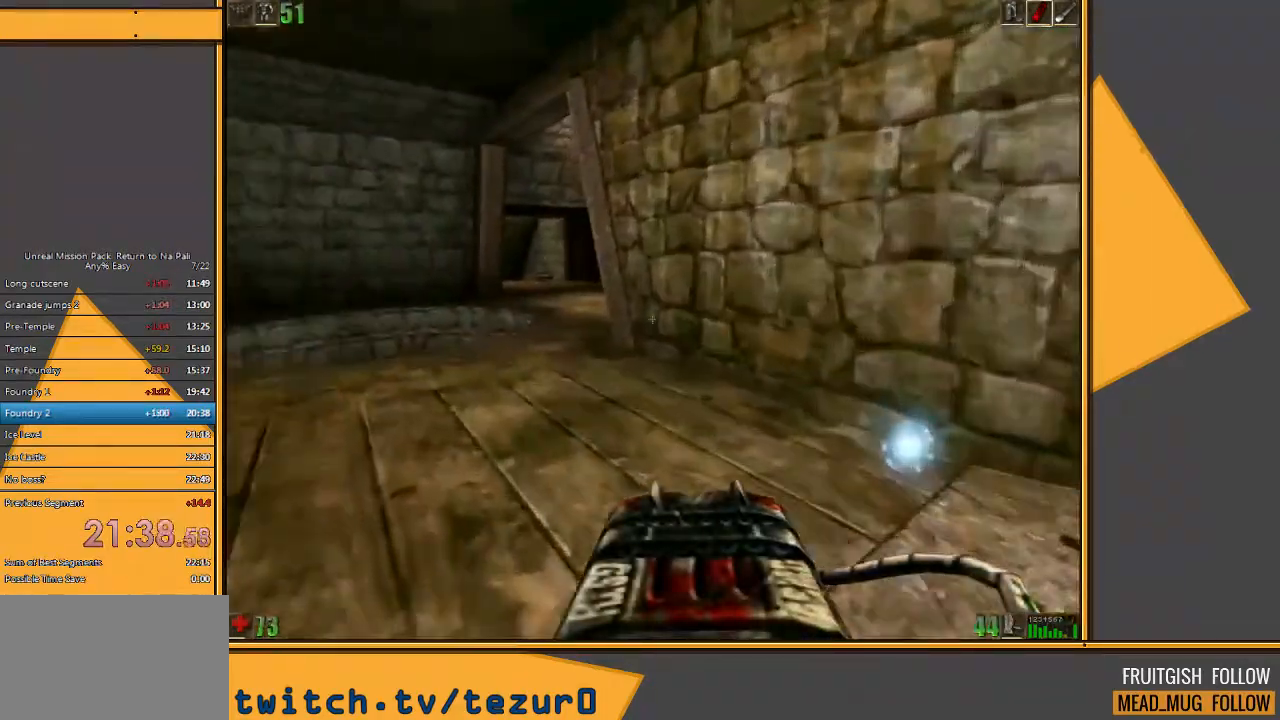
{"keys": ["w"], "mouse": [], "events": [[17, "a", "up"]]}
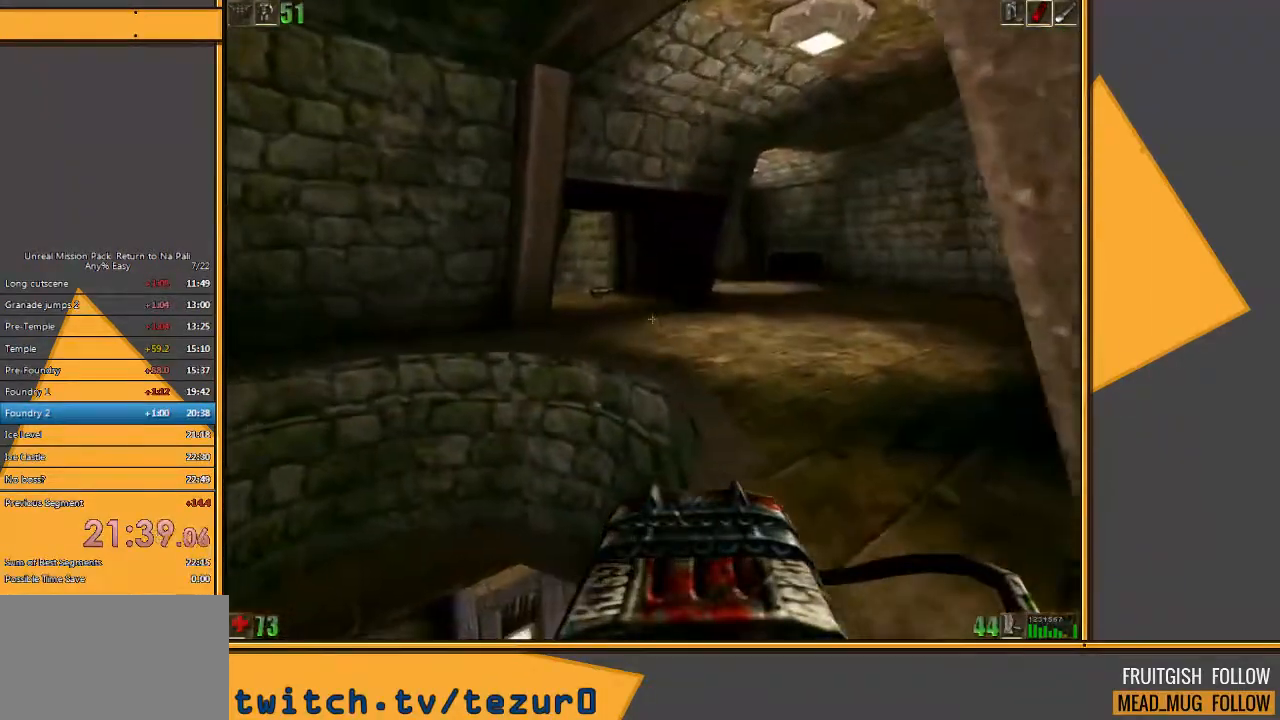
{"keys": ["w"], "mouse": [], "events": [[33, "space", "down"], [200, "space", "up"]]}
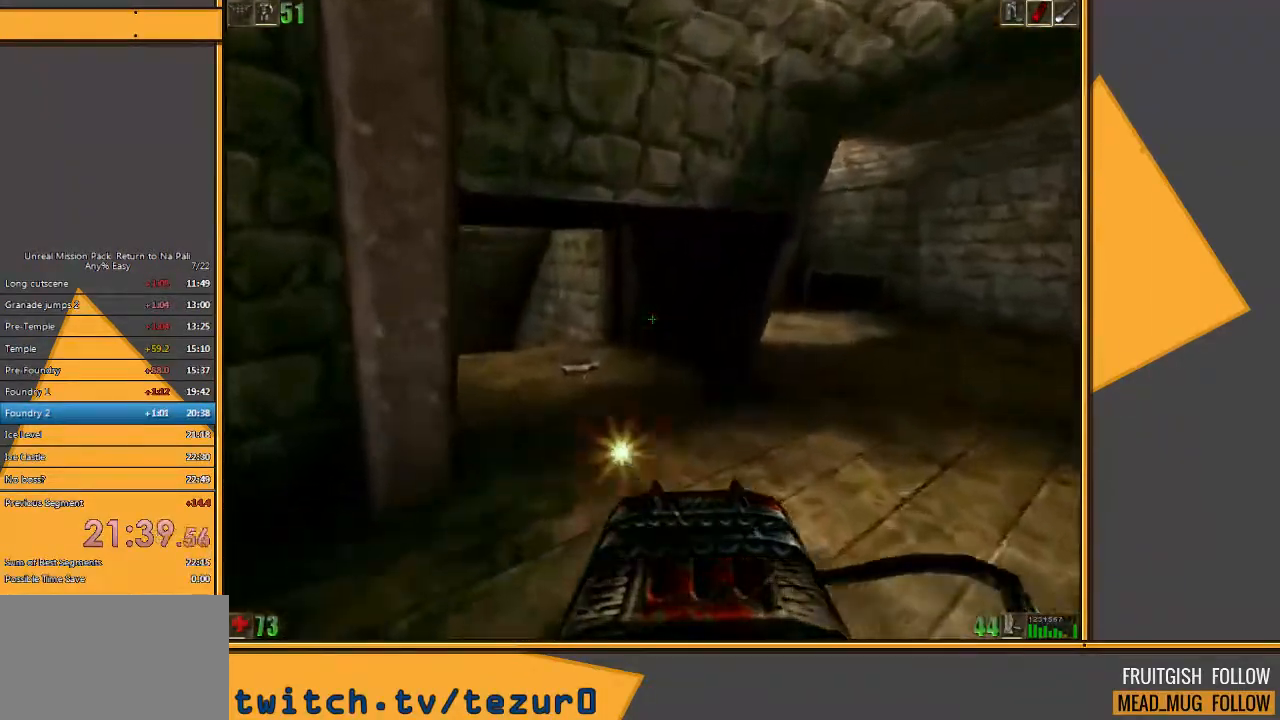
{"keys": ["a", "w"], "mouse": [], "events": [[250, "a", "down"]]}
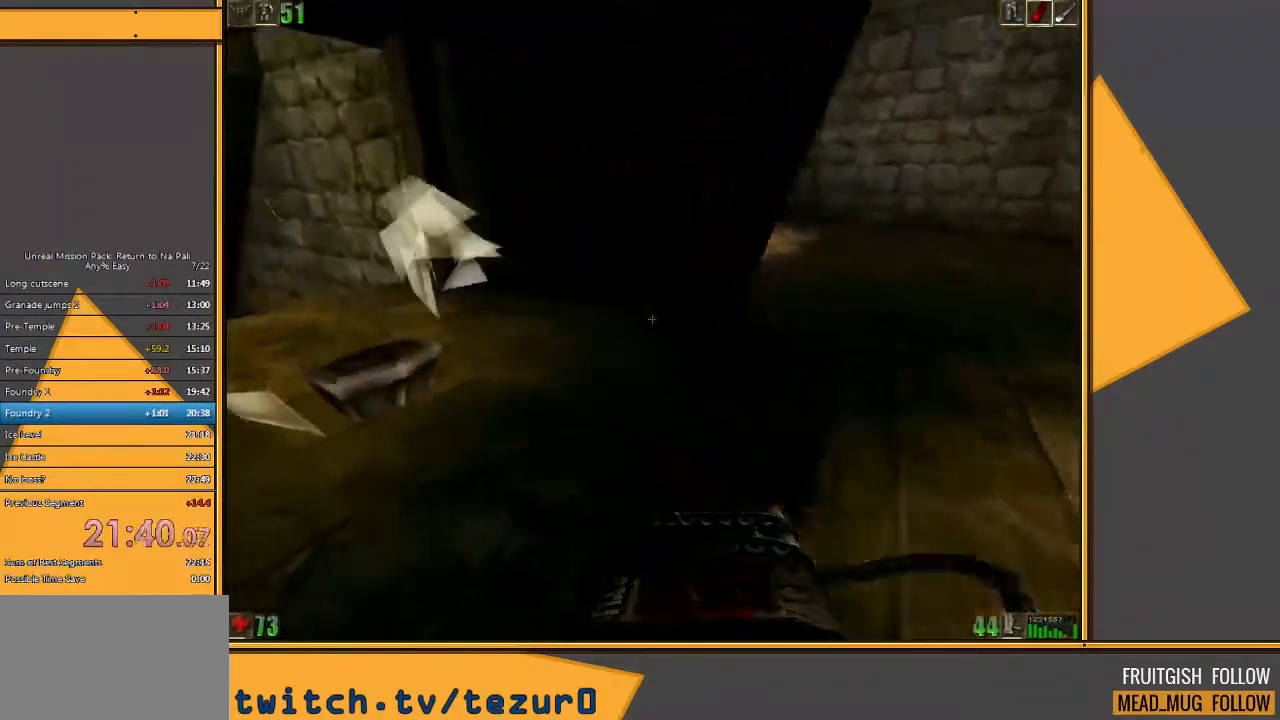
{"keys": ["d", "w"], "mouse": [], "events": [[217, "d", "down"], [267, "a", "up"]]}
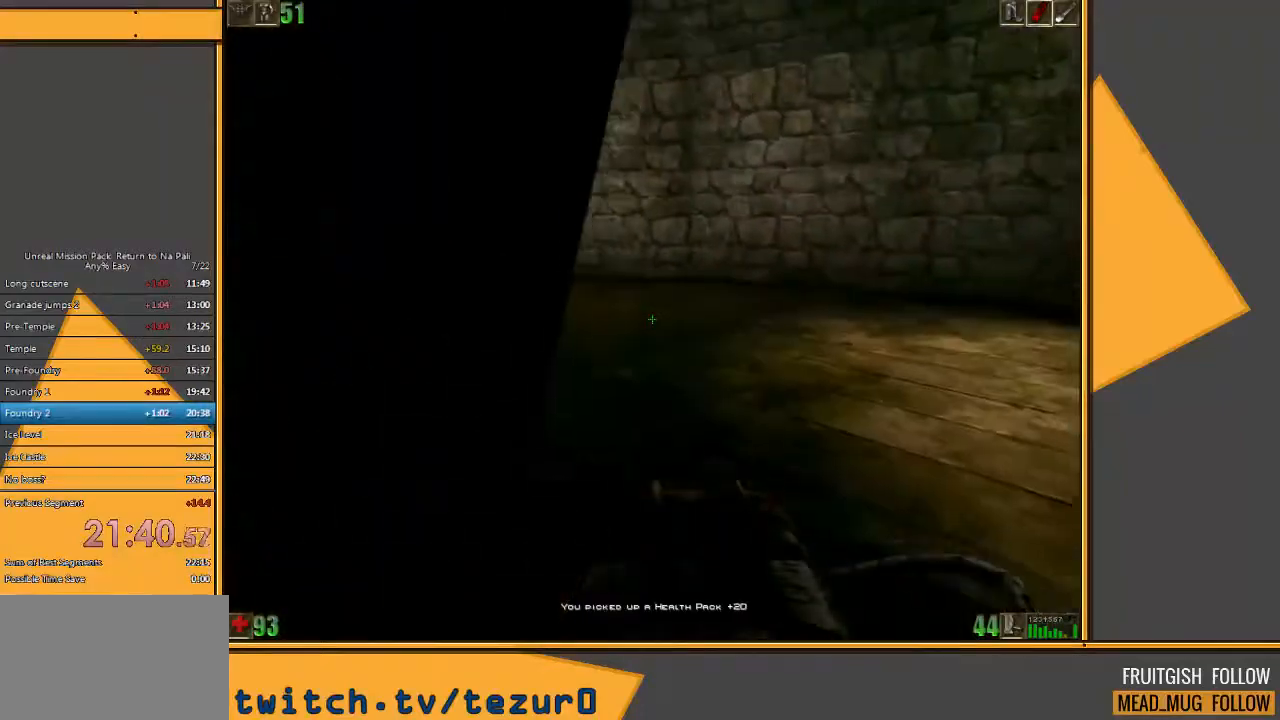
{"keys": ["w"], "mouse": [], "events": [[167, "d", "up"], [367, "a", "down"], [467, "a", "up"]]}
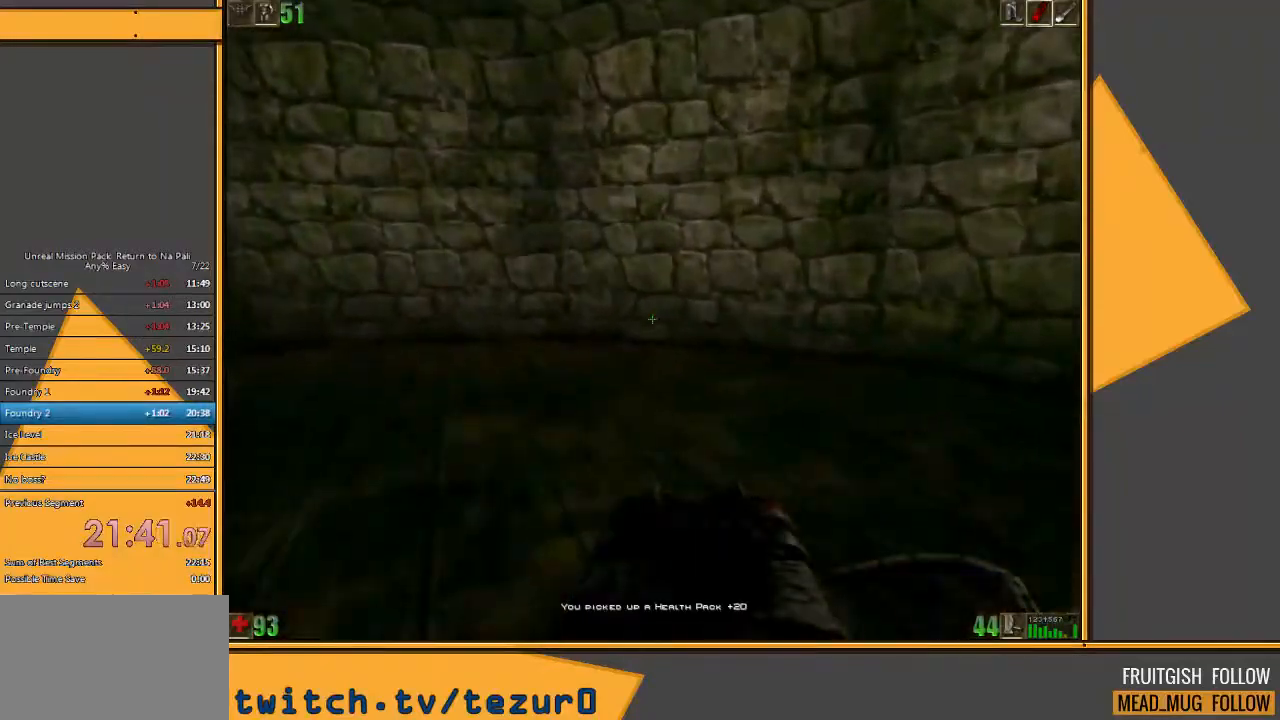
{"keys": ["w"], "mouse": [], "events": [[50, "a", "down"], [183, "a", "up"]]}
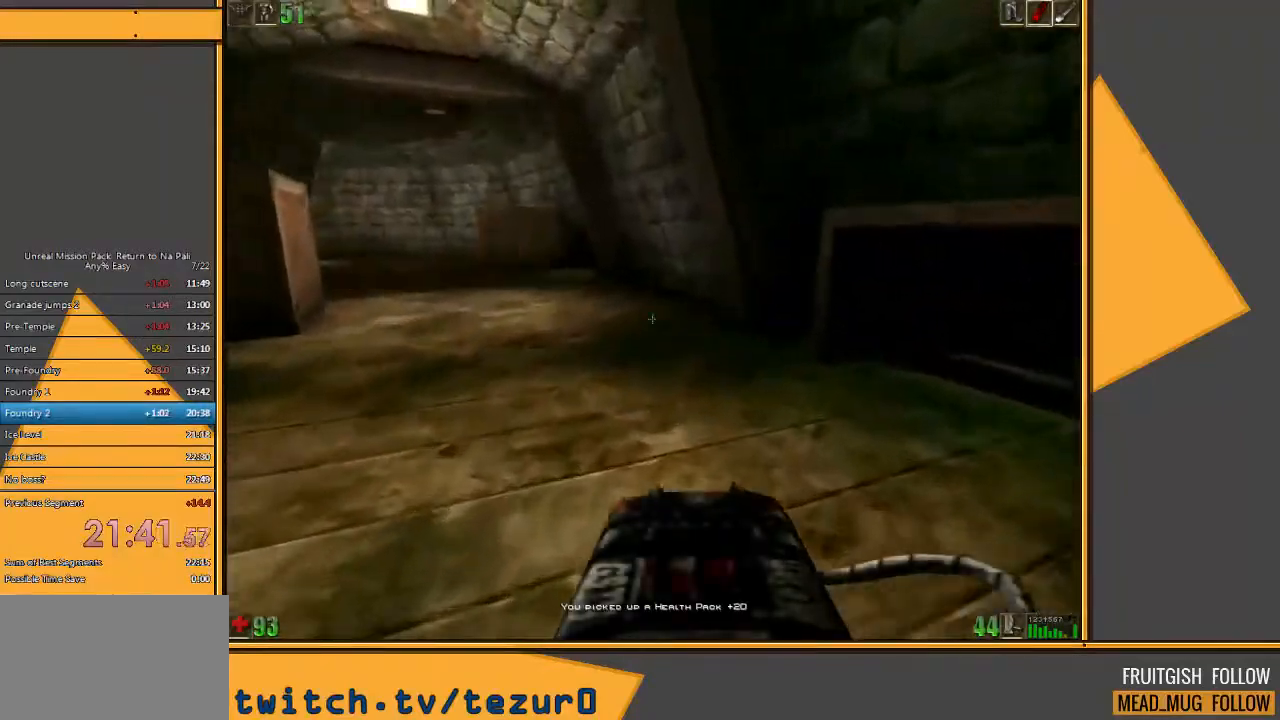
{"keys": ["d", "w"], "mouse": [], "events": [[433, "d", "down"]]}
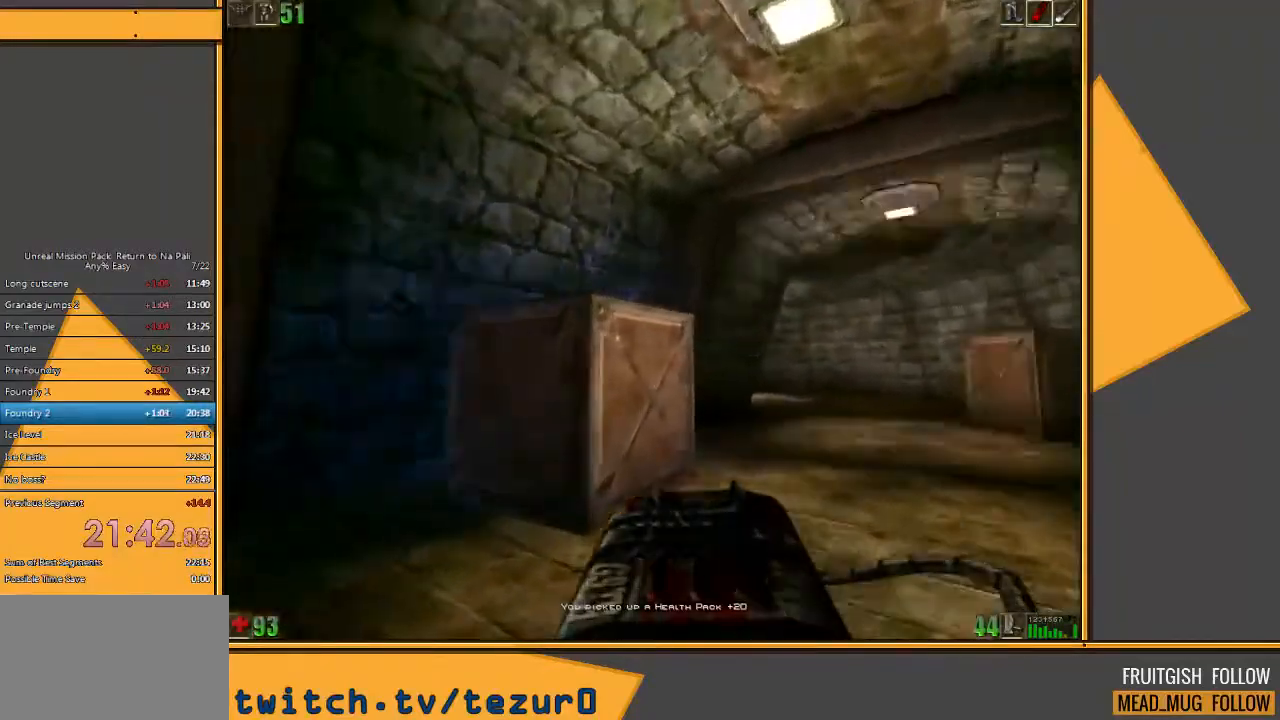
{"keys": ["w"], "mouse": [], "events": [[33, "d", "up"], [100, "d", "down"], [233, "d", "up"]]}
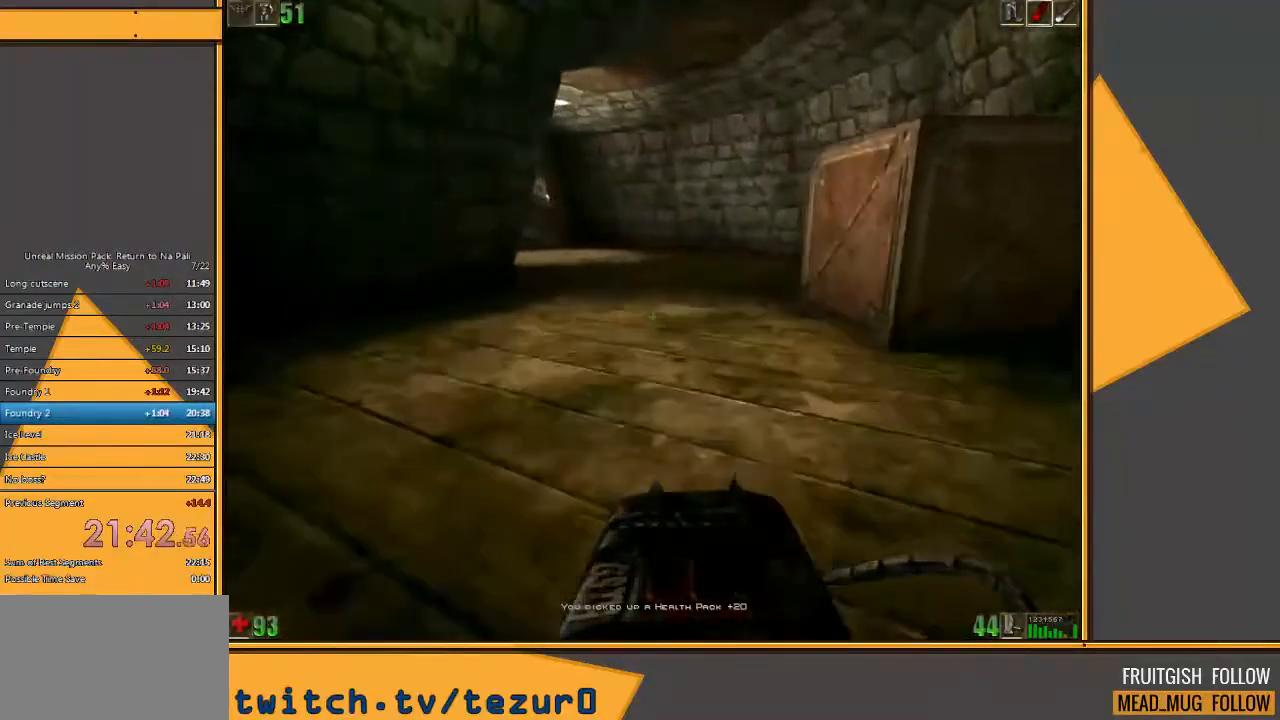
{"keys": ["d", "w"], "mouse": [], "events": [[417, "d", "down"]]}
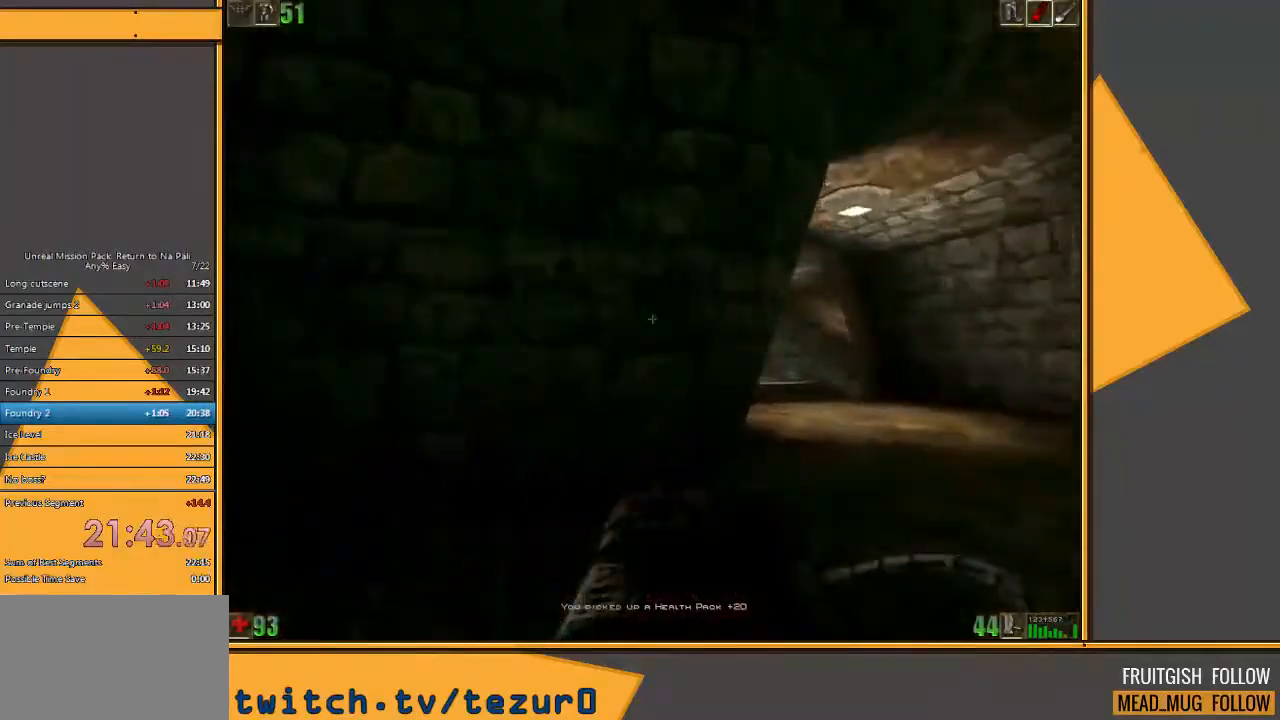
{"keys": ["w"], "mouse": [], "events": [[17, "d", "up"], [100, "d", "down"], [233, "d", "up"]]}
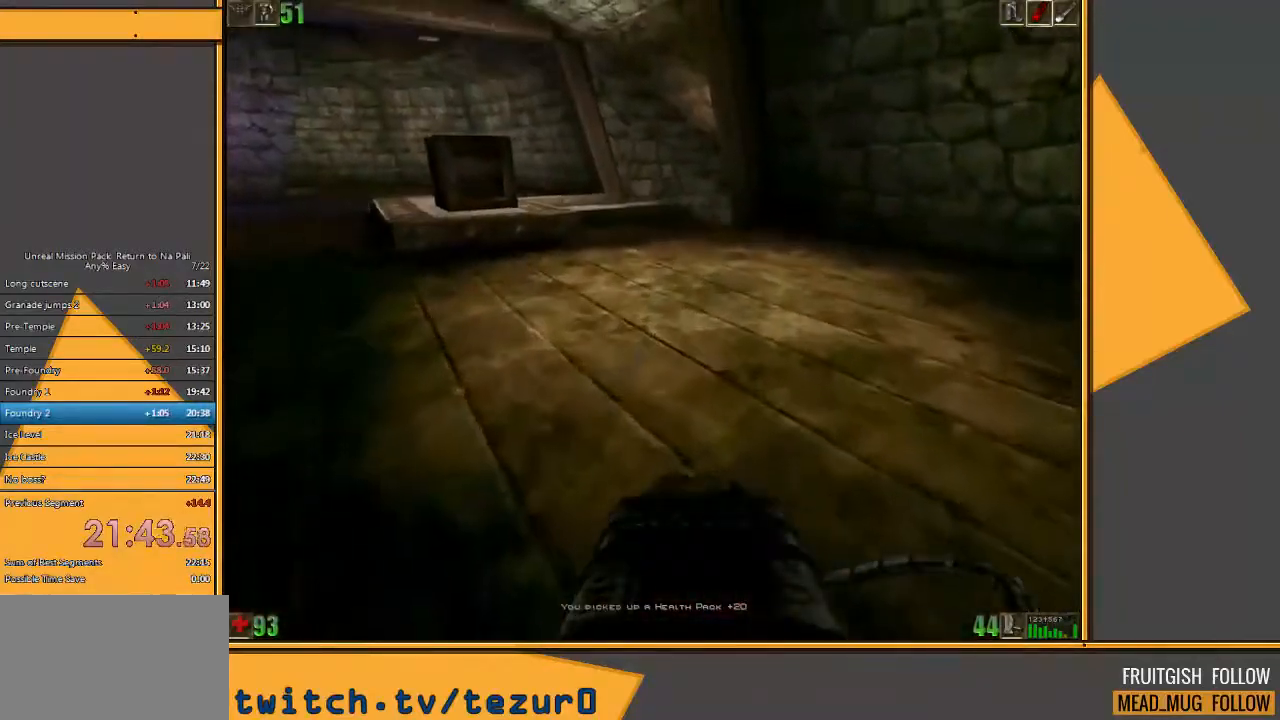
{"keys": ["a", "w"], "mouse": [], "events": [[450, "a", "down"]]}
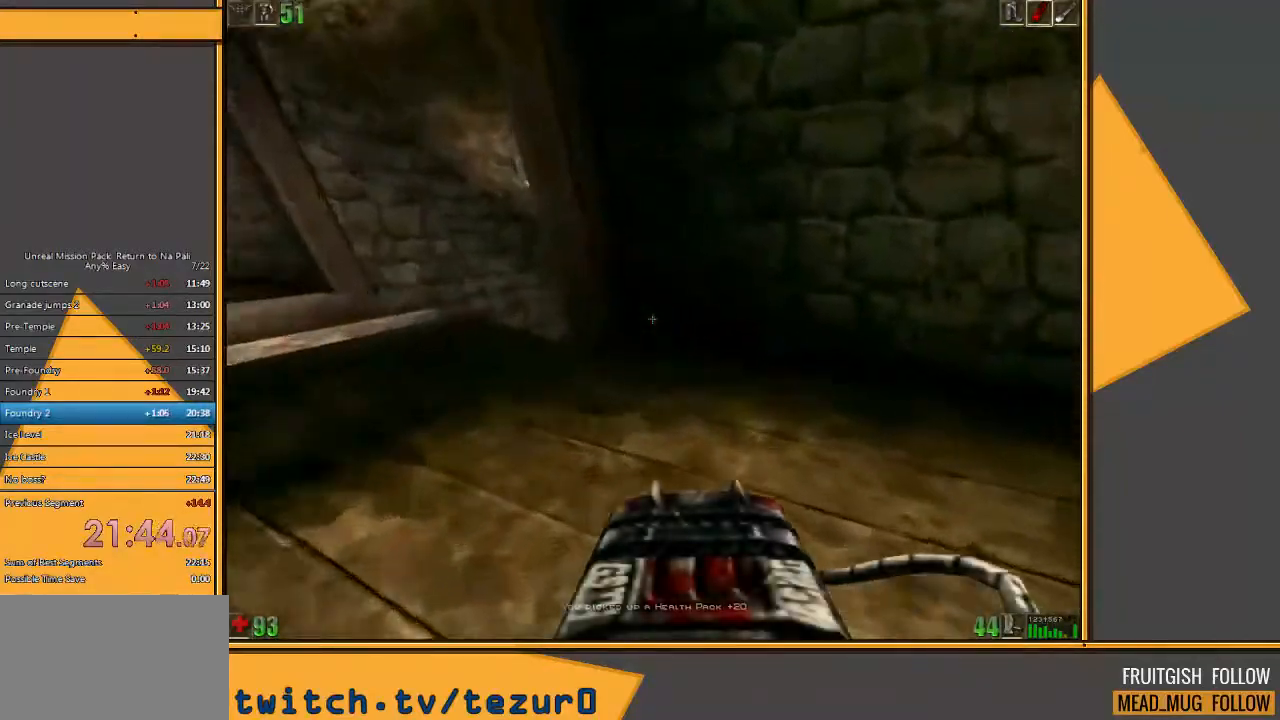
{"keys": ["w"], "mouse": [], "events": [[17, "a", "up"], [117, "a", "down"], [300, "a", "up"]]}
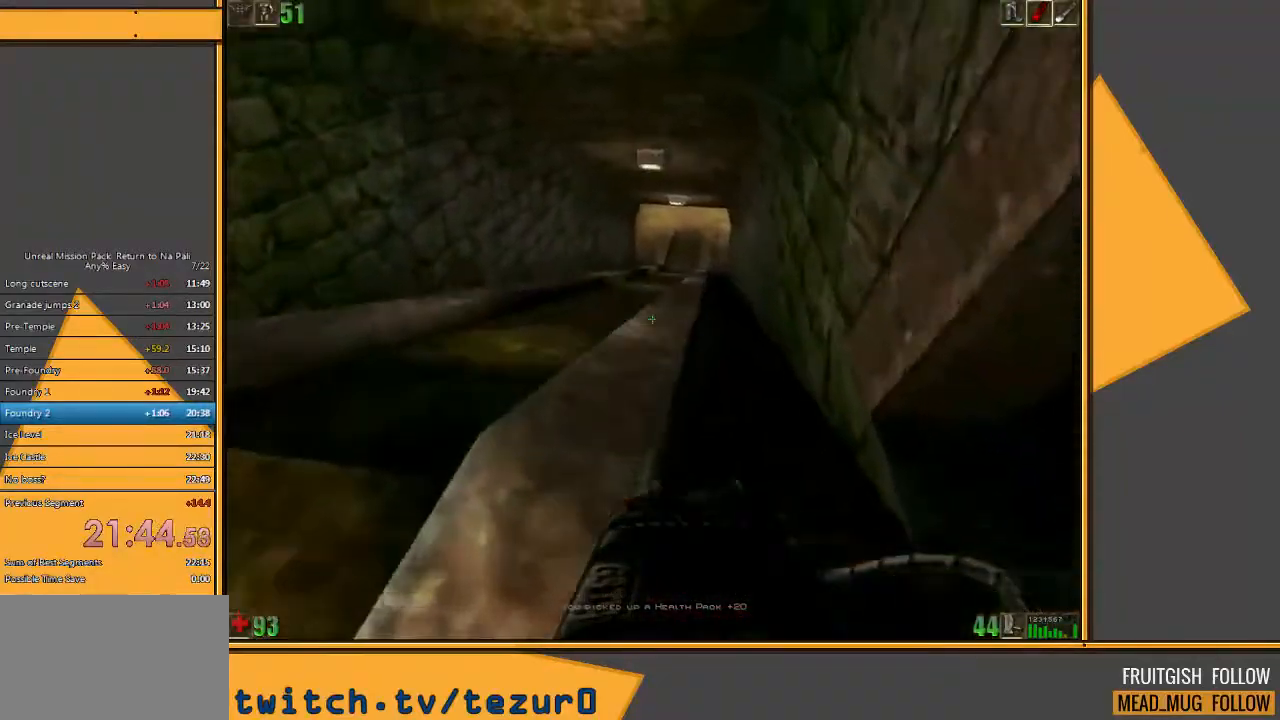
{"keys": ["w"], "mouse": [], "events": []}
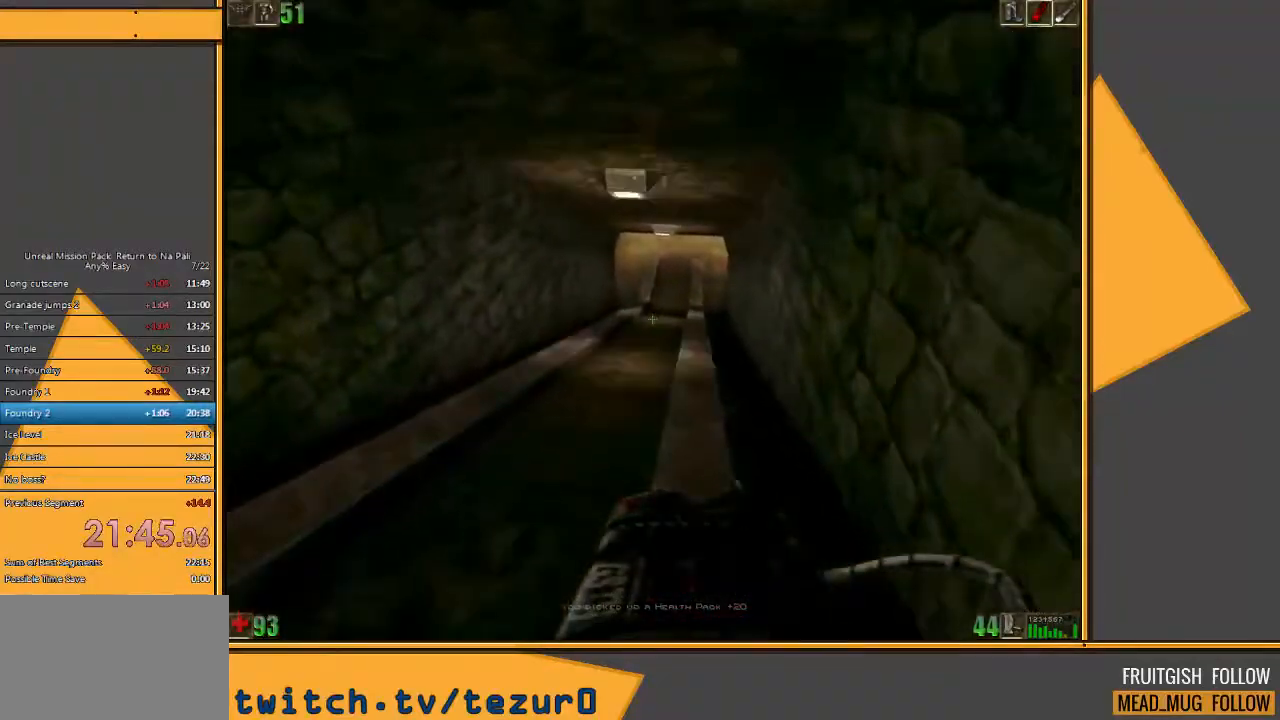
{"keys": ["w"], "mouse": [], "events": [[67, "d", "down"], [150, "d", "up"], [217, "d", "down"], [383, "d", "up"]]}
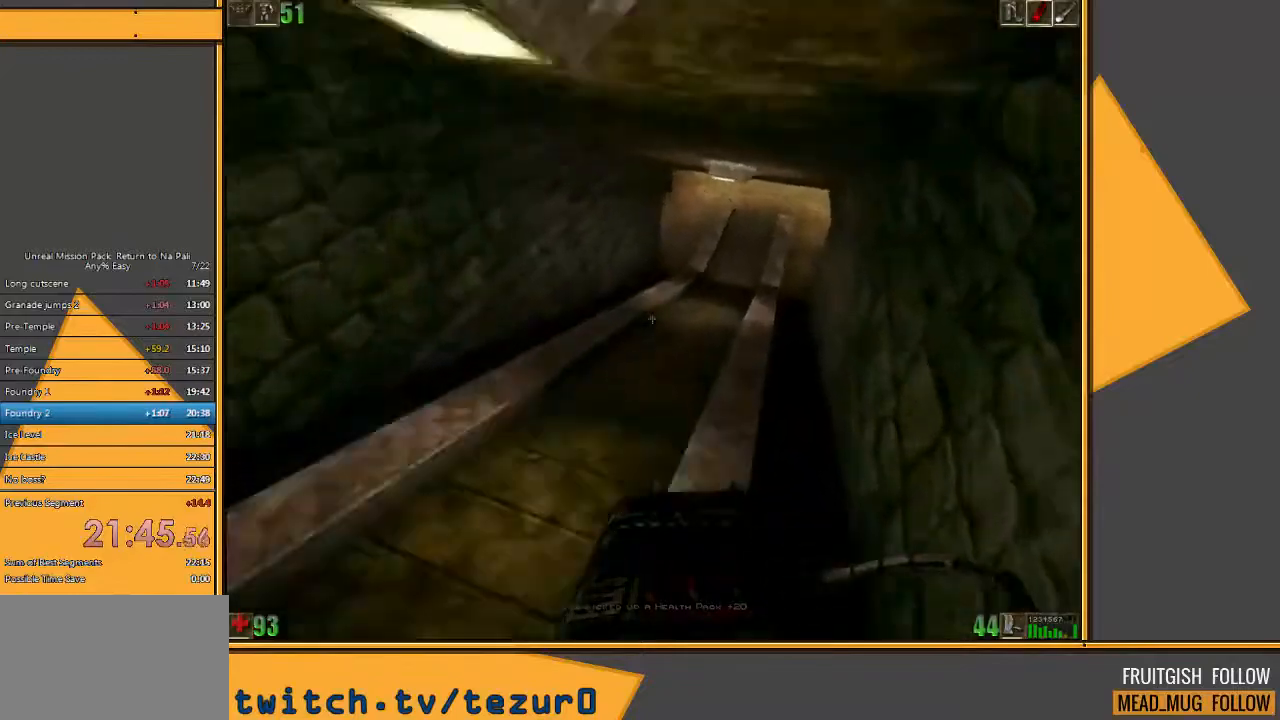
{"keys": ["w"], "mouse": [], "events": []}
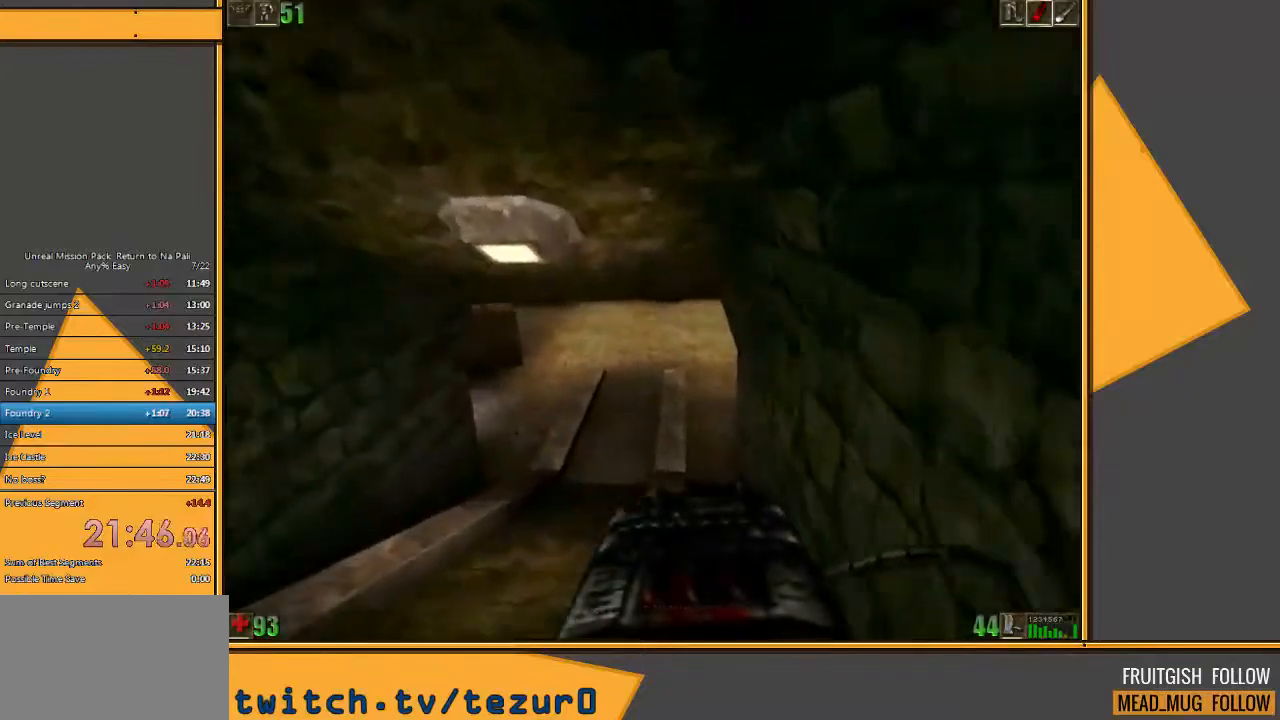
{"keys": ["d", "w"], "mouse": [], "events": [[267, "d", "down"], [333, "d", "up"], [450, "d", "down"]]}
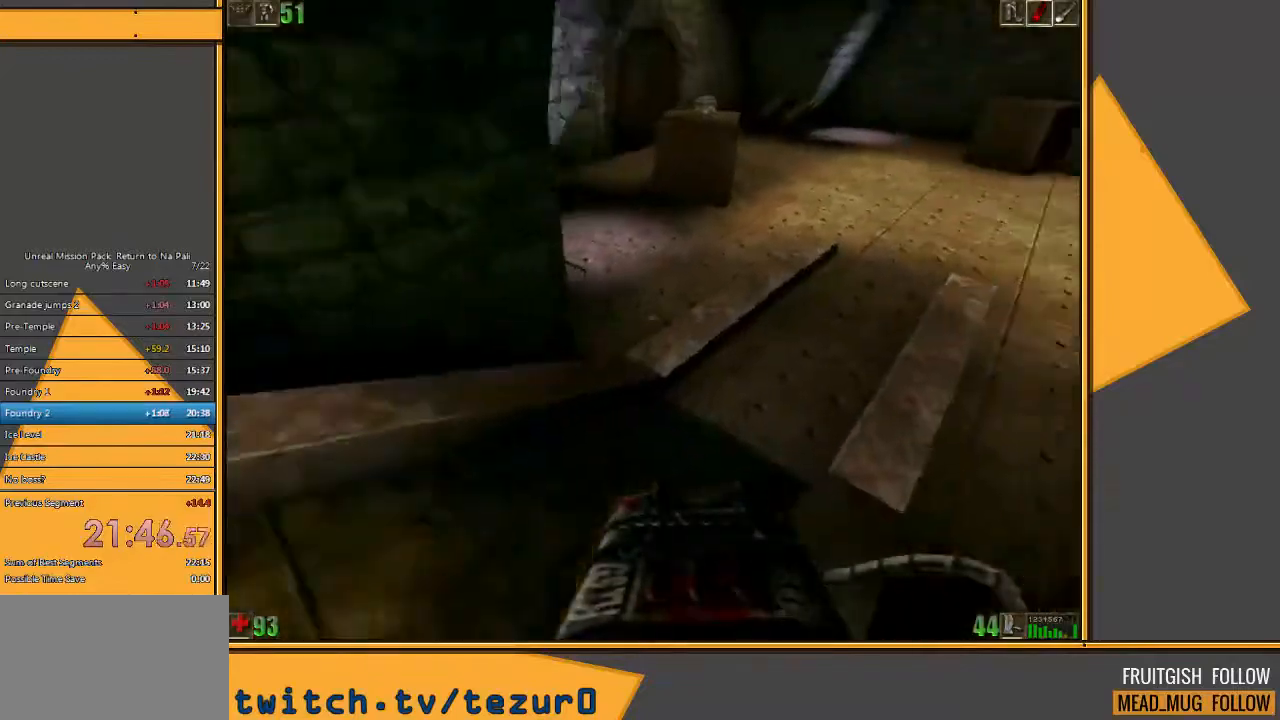
{"keys": ["w"], "mouse": [], "events": [[50, "d", "up"]]}
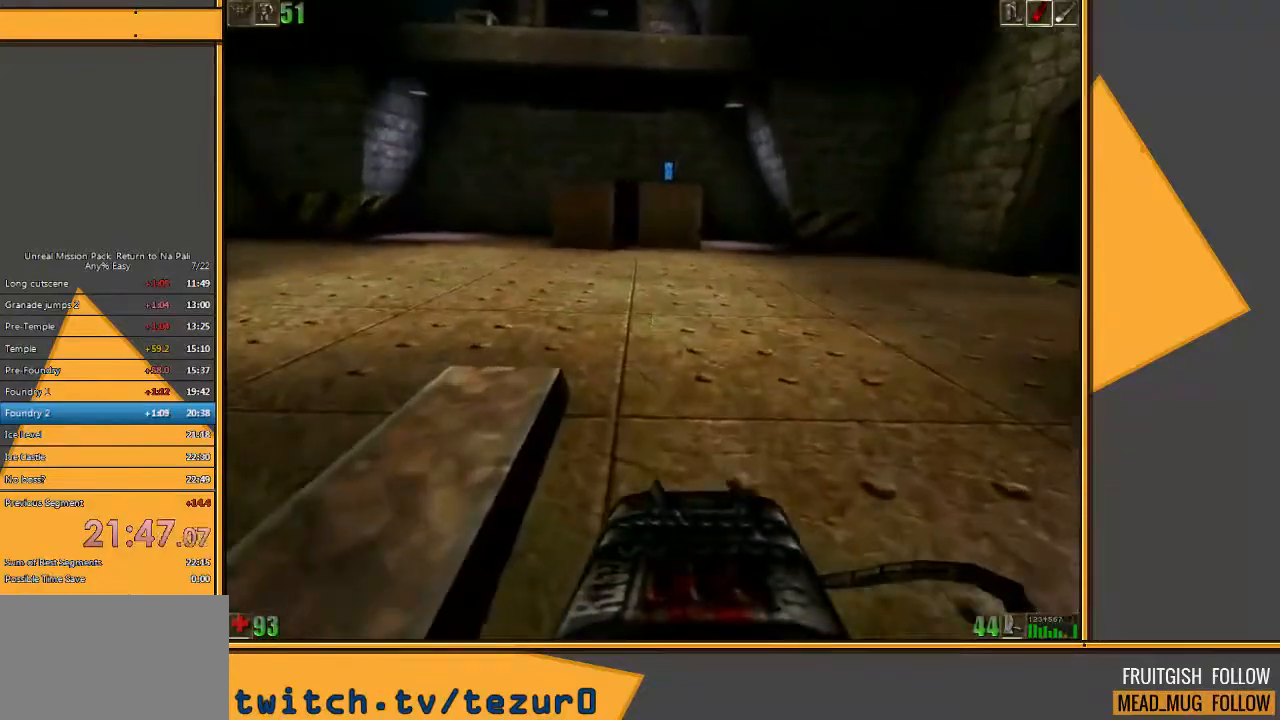
{"keys": ["w"], "mouse": [], "events": []}
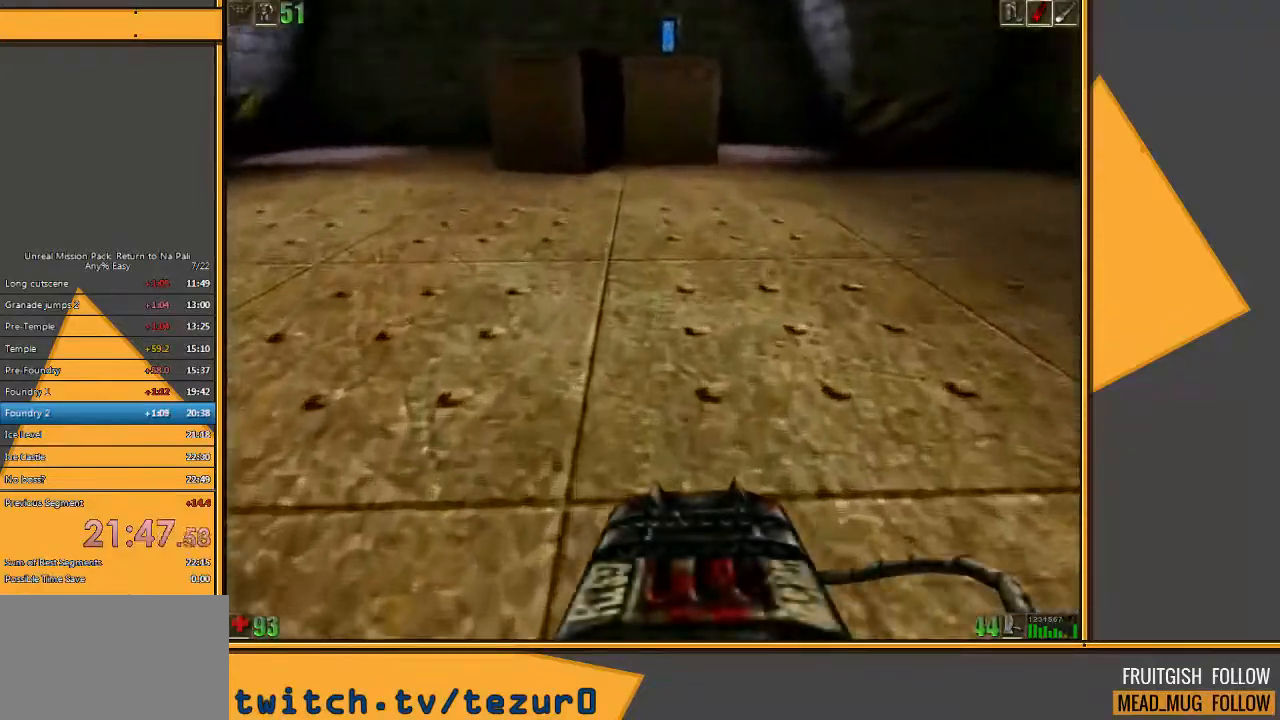
{"keys": ["w"], "mouse": [], "events": [[200, "mouse_right", "down"], [200, "space", "down"], [333, "mouse_right", "up"], [367, "space", "up"]]}
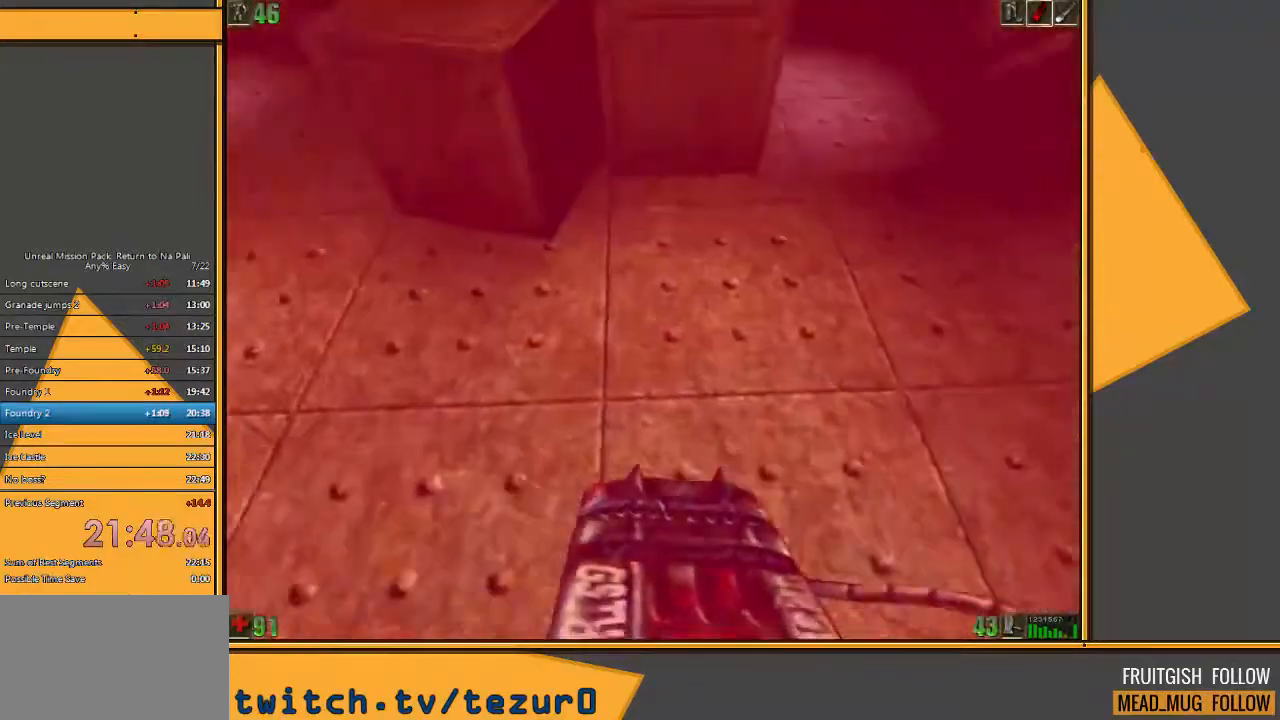
{"keys": ["d", "w"], "mouse": [], "events": [[483, "d", "down"]]}
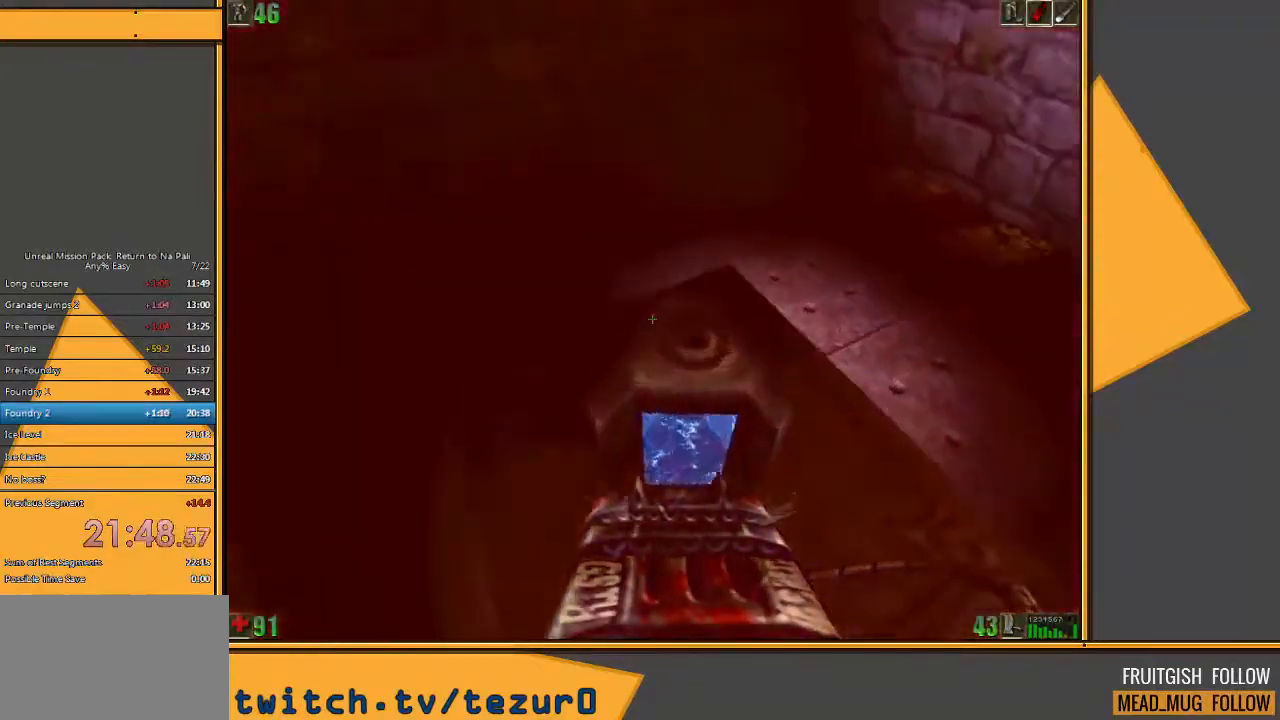
{"keys": ["space", "w"], "mouse": [], "events": [[267, "d", "up"], [467, "space", "down"]]}
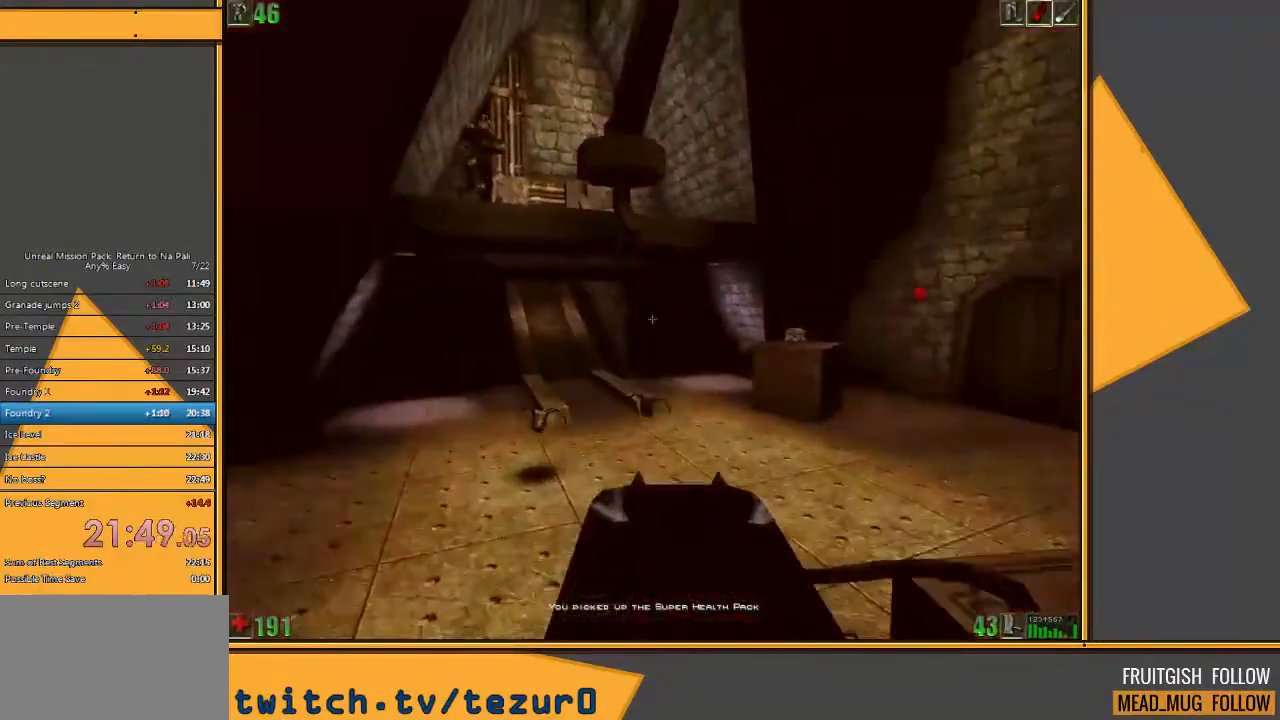
{"keys": ["e", "q", "space", "w"], "mouse": [], "events": [[450, "e", "down"], [483, "q", "down"]]}
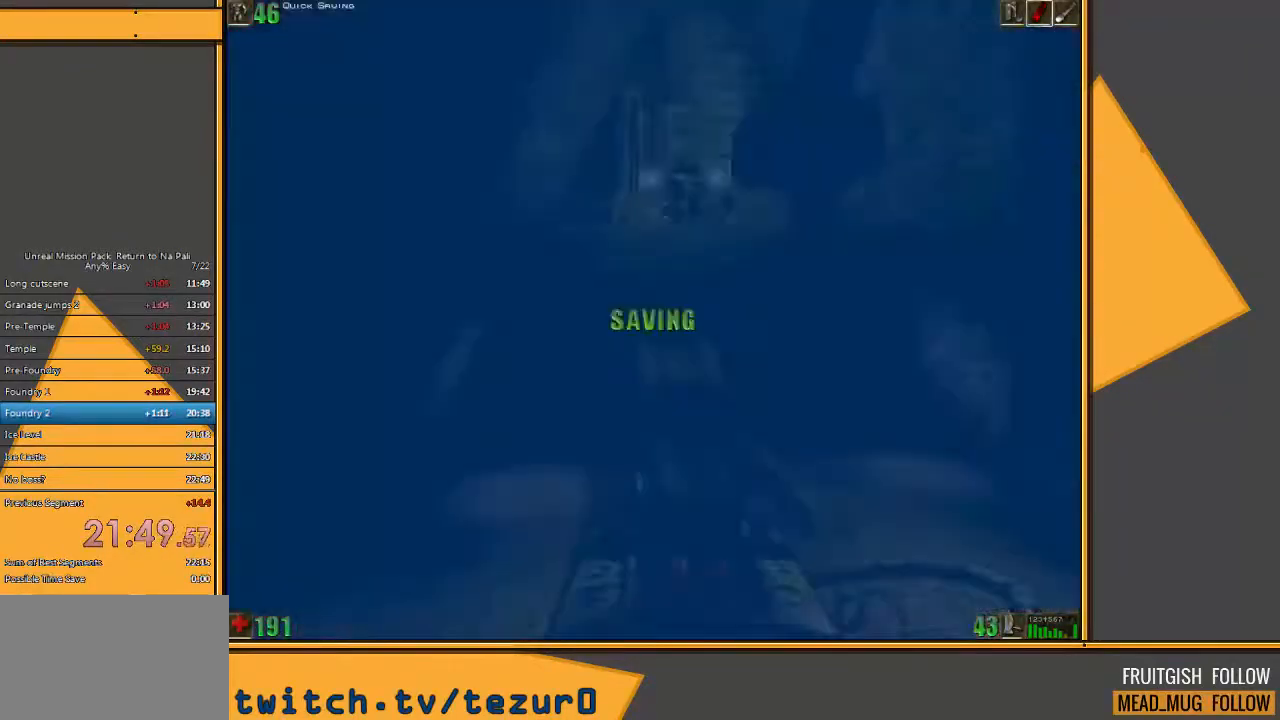
{"keys": ["e", "space", "w"], "mouse": [], "events": [[83, "e", "up"], [117, "q", "up"], [483, "e", "down"]]}
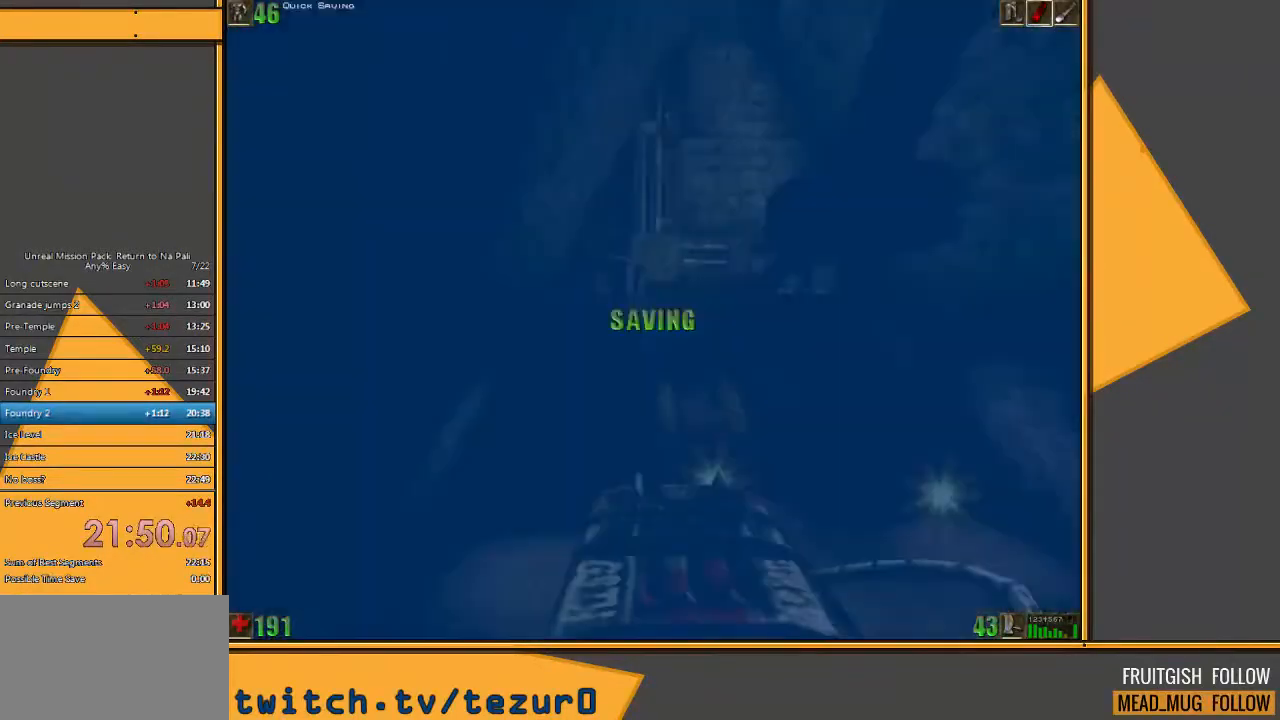
{"keys": ["space", "w"], "mouse": [], "events": [[50, "q", "down"], [150, "e", "up"], [183, "q", "up"]]}
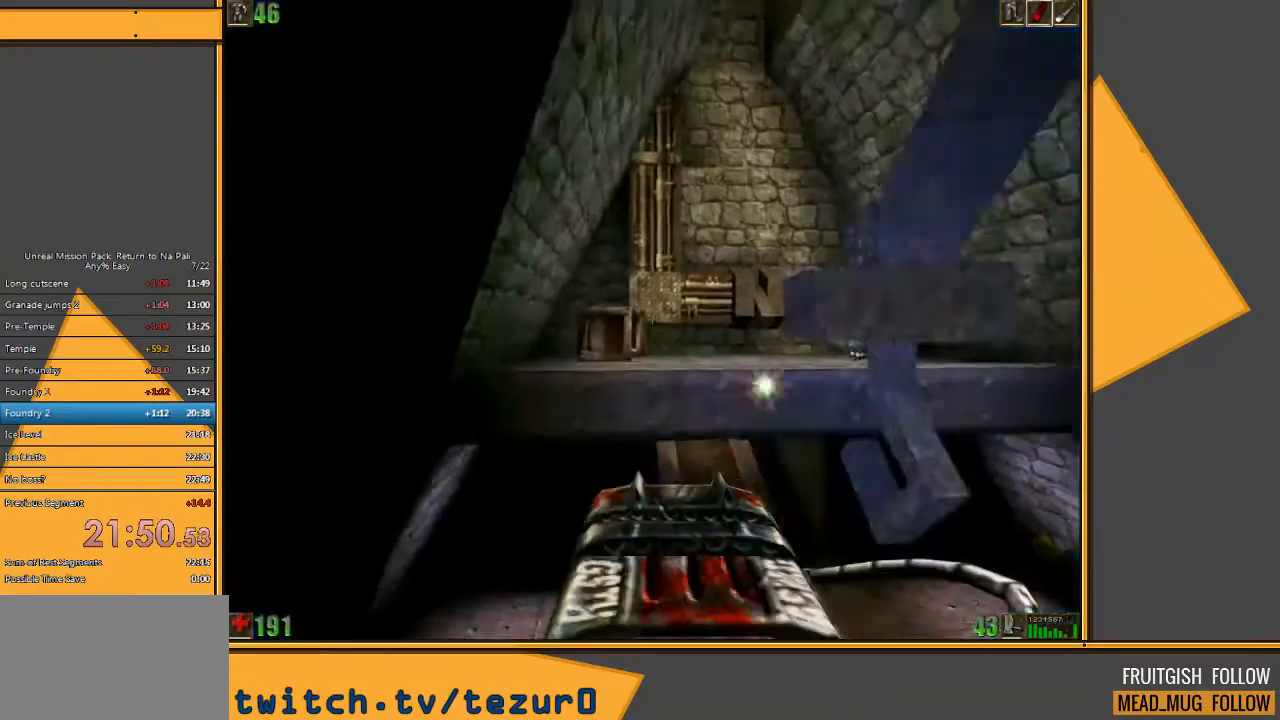
{"keys": ["space", "w"], "mouse": [], "events": [[133, "e", "down"], [200, "q", "down"], [300, "e", "up"], [367, "q", "up"]]}
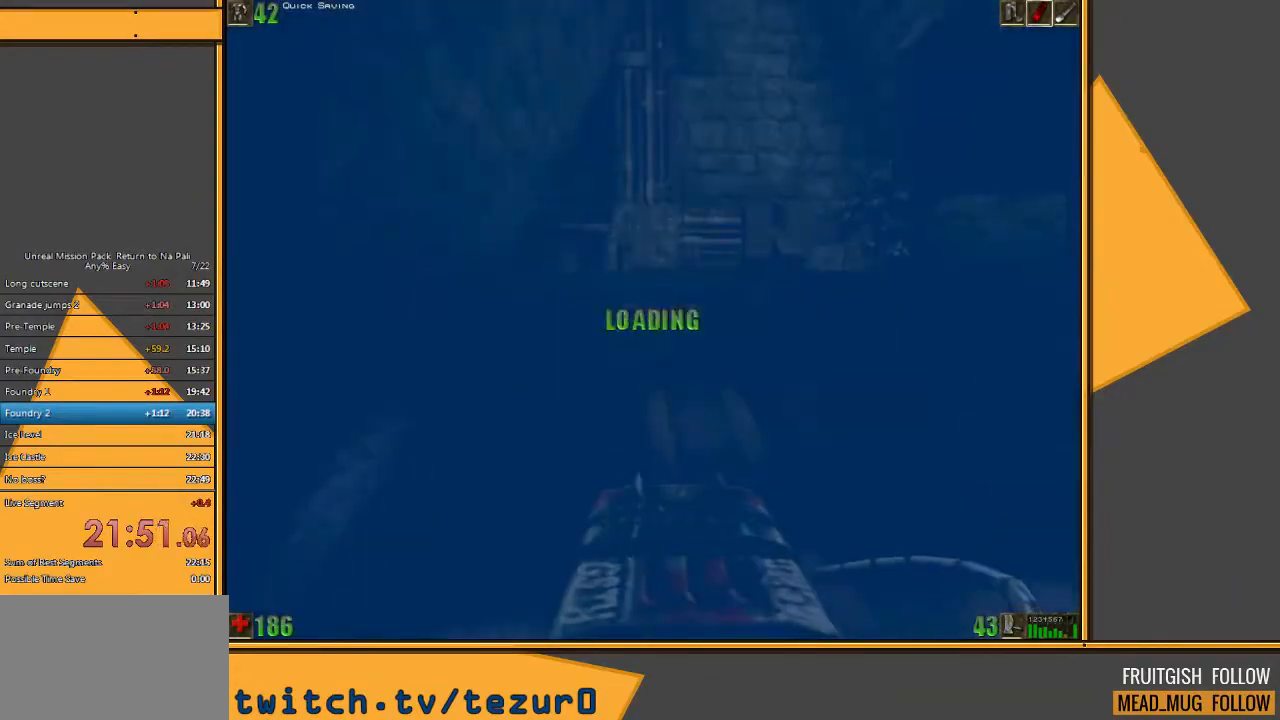
{"keys": ["q", "space", "w"], "mouse": [], "events": [[333, "e", "down"], [433, "q", "down"], [500, "e", "up"]]}
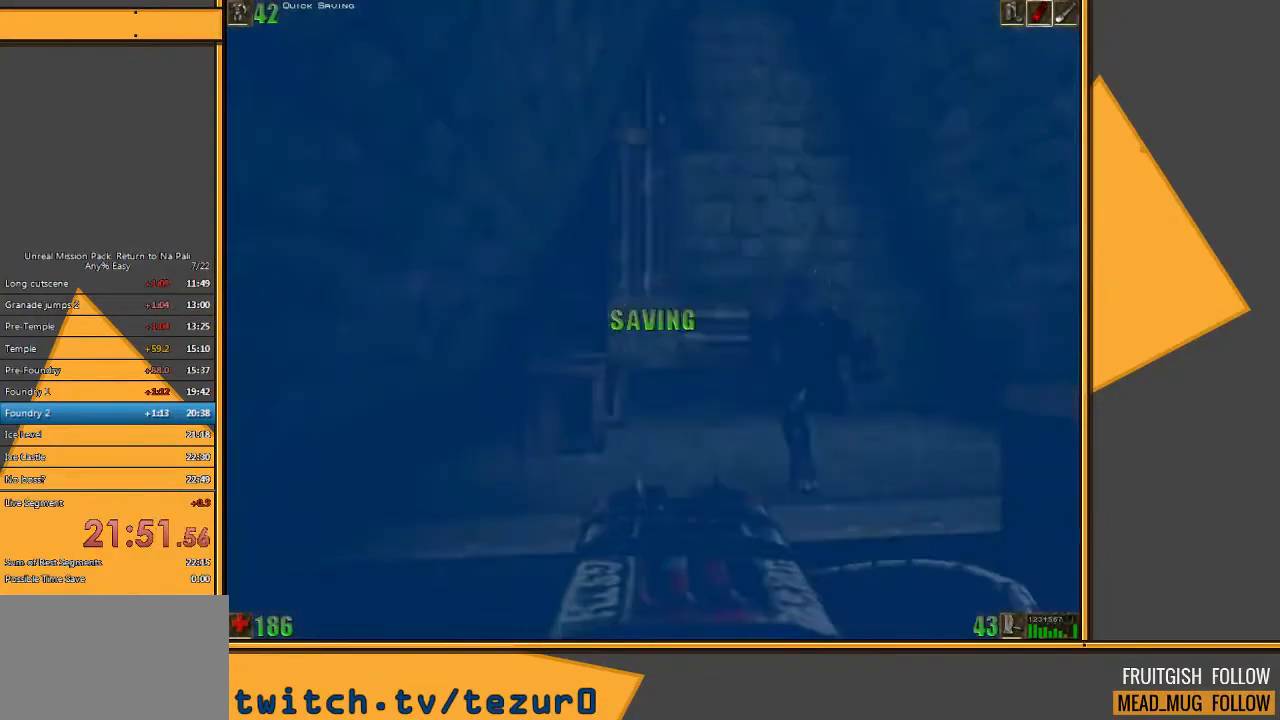
{"keys": ["space", "w"], "mouse": [], "events": [[83, "q", "up"]]}
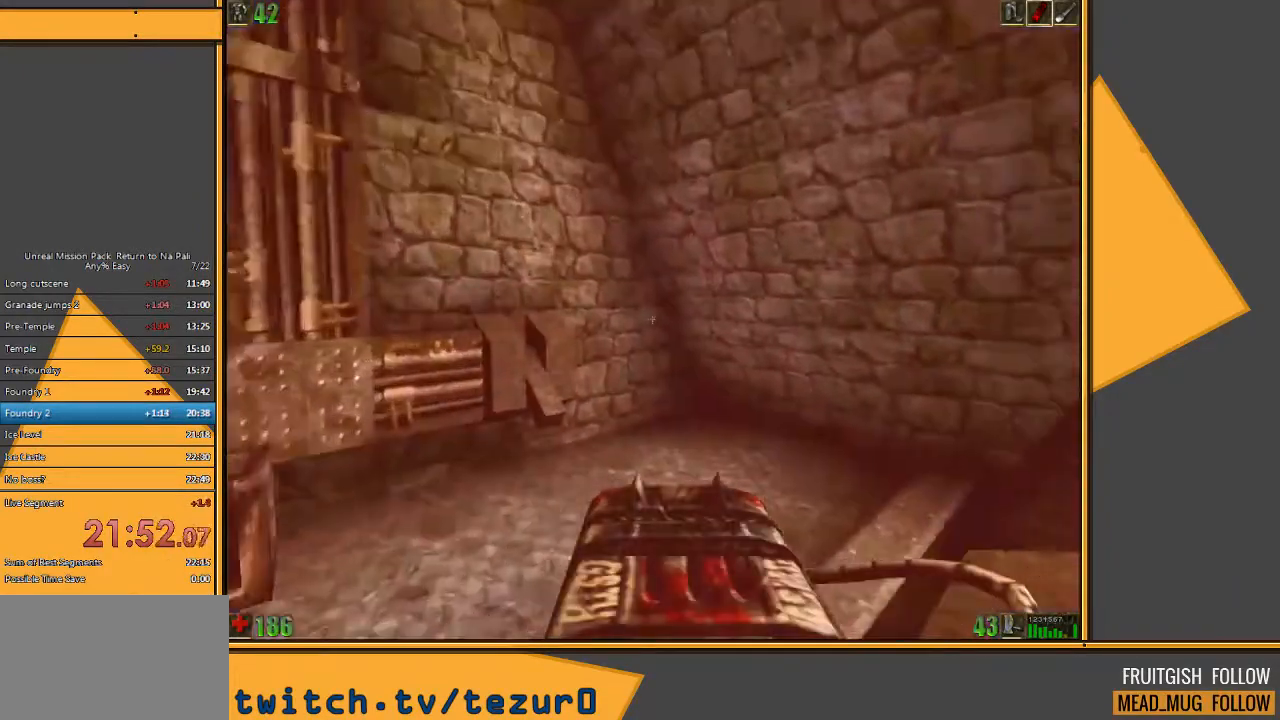
{"keys": ["space", "w"], "mouse": [], "events": [[50, "e", "down"], [117, "q", "down"], [183, "e", "up"], [250, "q", "up"]]}